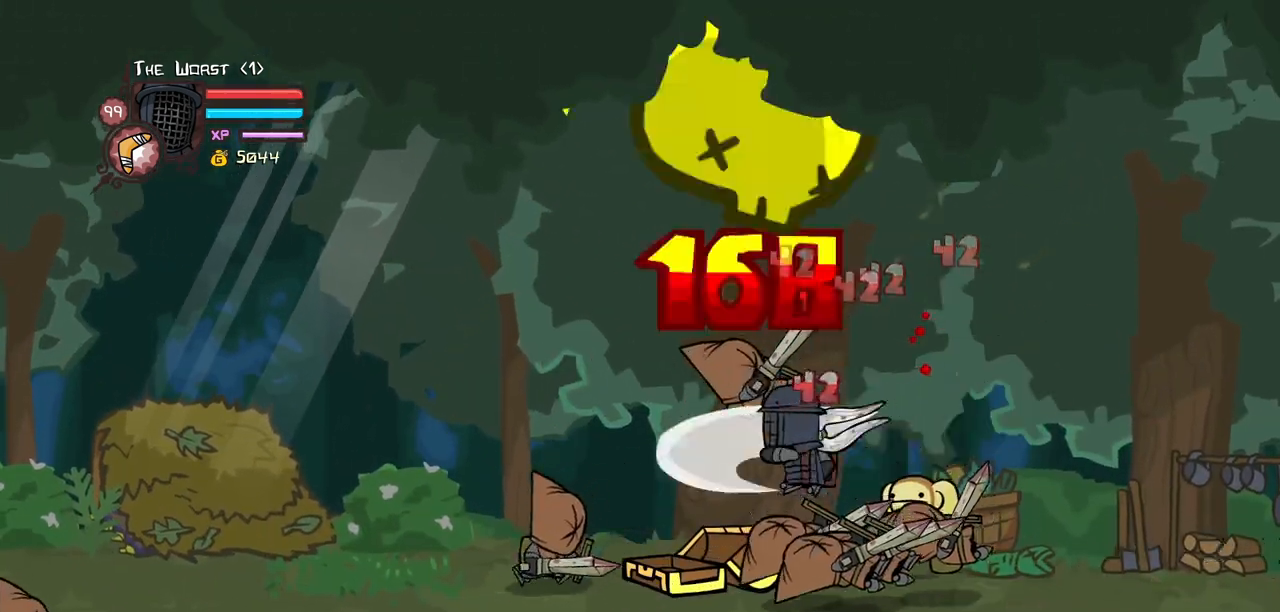
Gameplay with keyboard; each line is a JSON object with the keys held at the frame after it. "events" lists presses ("down") and releases ("up") of "block", "down", "heavy", "item", "iteml", "itemr", "jump", "left", "light", "magic", "right" and "up" between this image and that frame as [ms after this image, input, new state], when the widget could be followed in between. No other keys are recorded. Mouse input is not recorded. Key names are as the overlay labels them; some are game actions (e.g. jump) rather than physical keys.
{"keys": ["heavy", "left"], "events": [[117, "light", "up"], [150, "light", "down"], [350, "heavy", "down"], [350, "light", "up"]]}
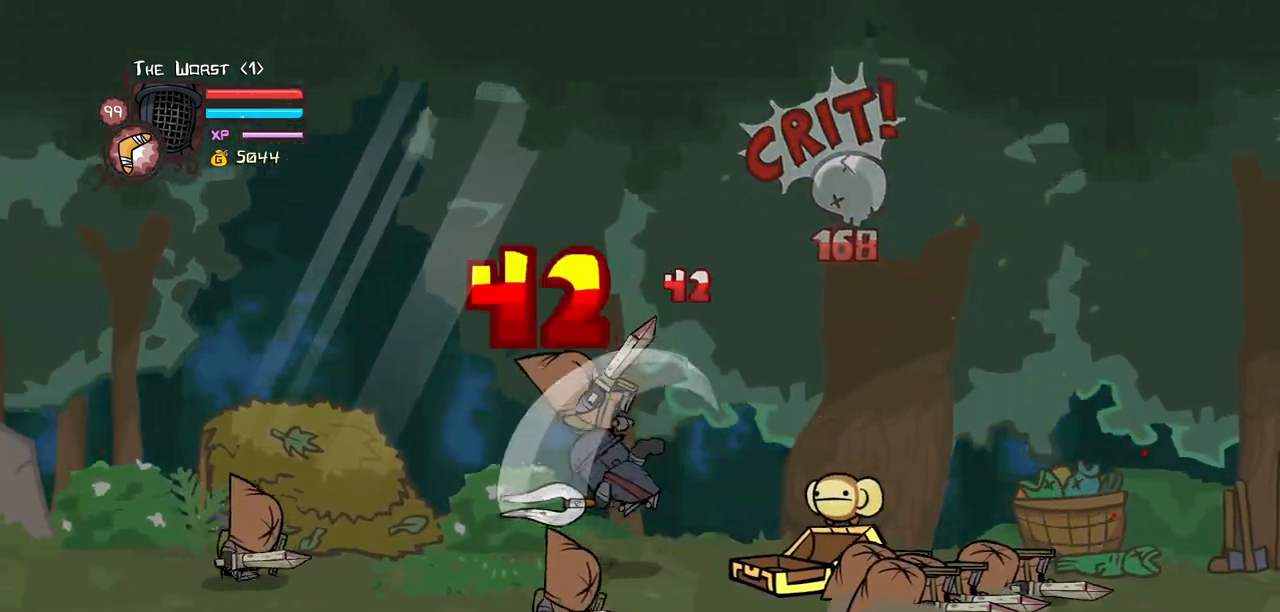
{"keys": ["light"], "events": [[33, "left", "up"], [83, "heavy", "up"], [133, "heavy", "down"], [367, "heavy", "up"], [417, "light", "down"]]}
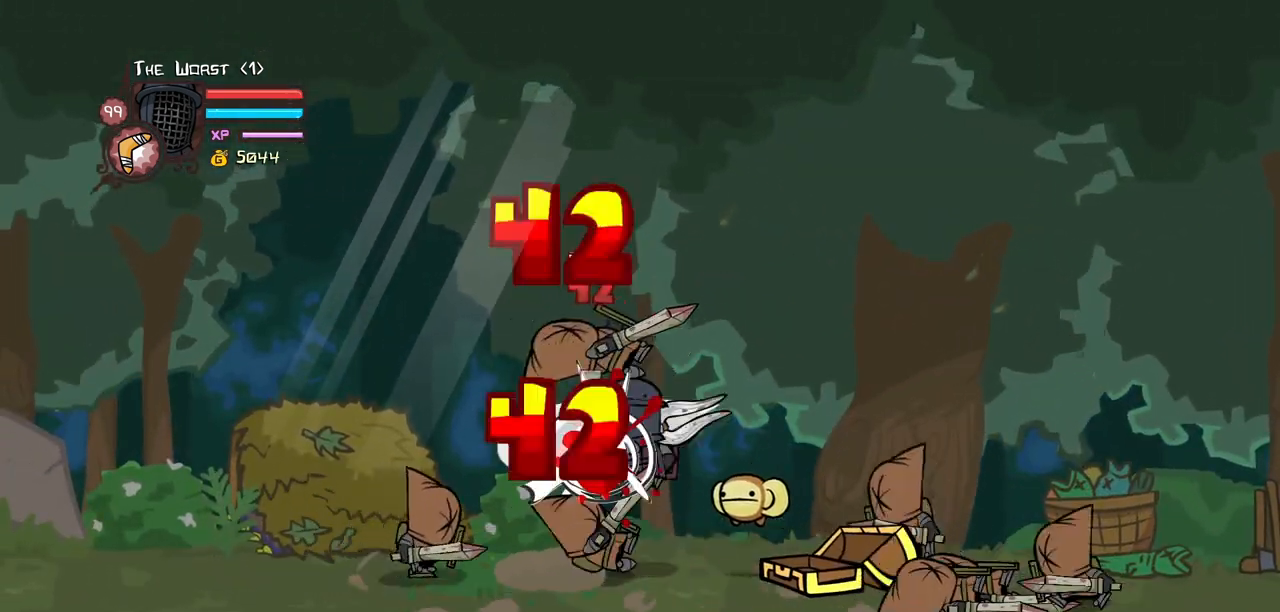
{"keys": ["heavy", "left"], "events": [[100, "light", "up"], [150, "left", "down"], [150, "light", "down"], [283, "heavy", "down"], [383, "light", "up"]]}
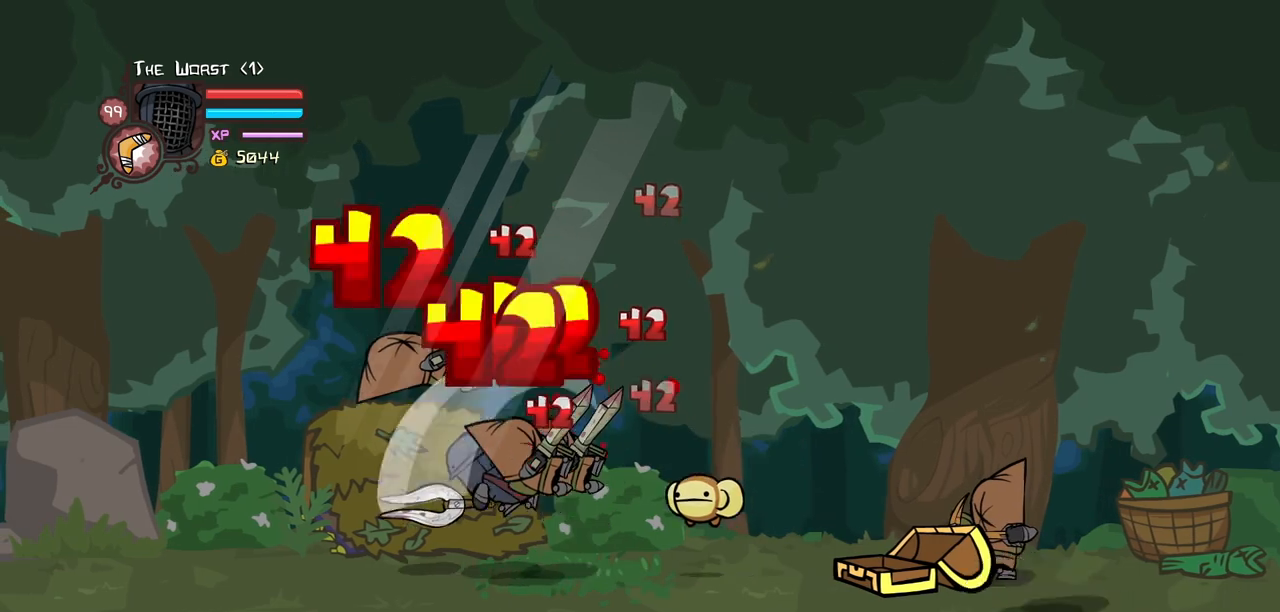
{"keys": ["light", "right"], "events": [[67, "heavy", "up"], [117, "heavy", "down"], [300, "right", "down"], [350, "heavy", "up"], [350, "left", "up"], [400, "light", "down"]]}
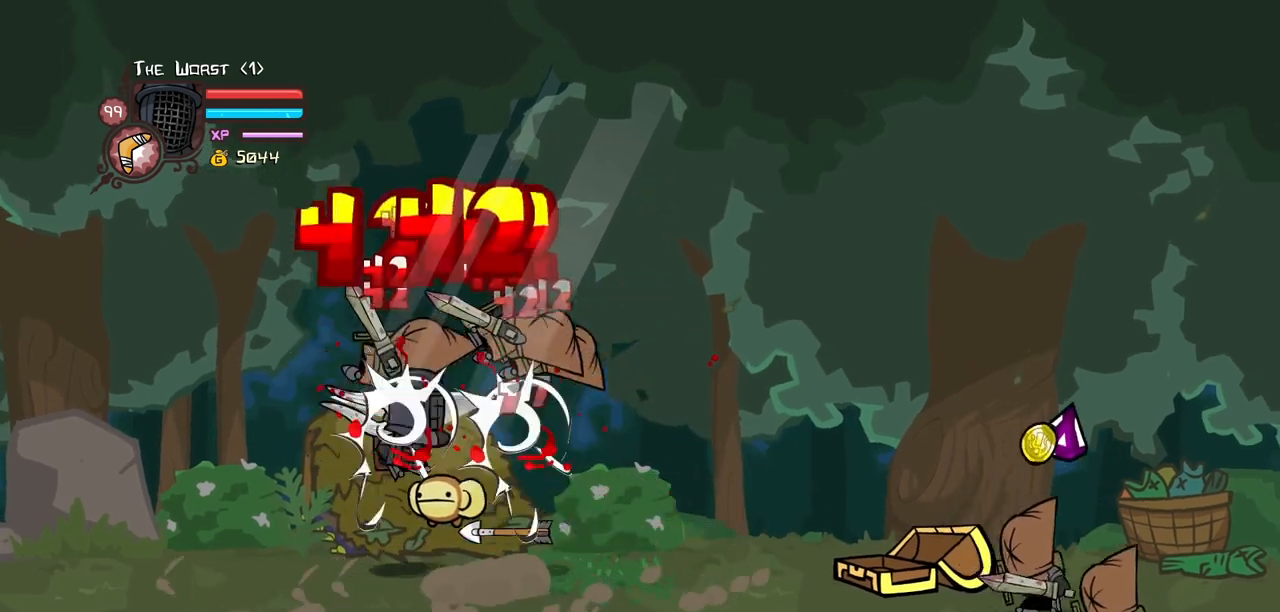
{"keys": ["right"], "events": [[83, "light", "up"], [133, "light", "down"], [500, "light", "up"]]}
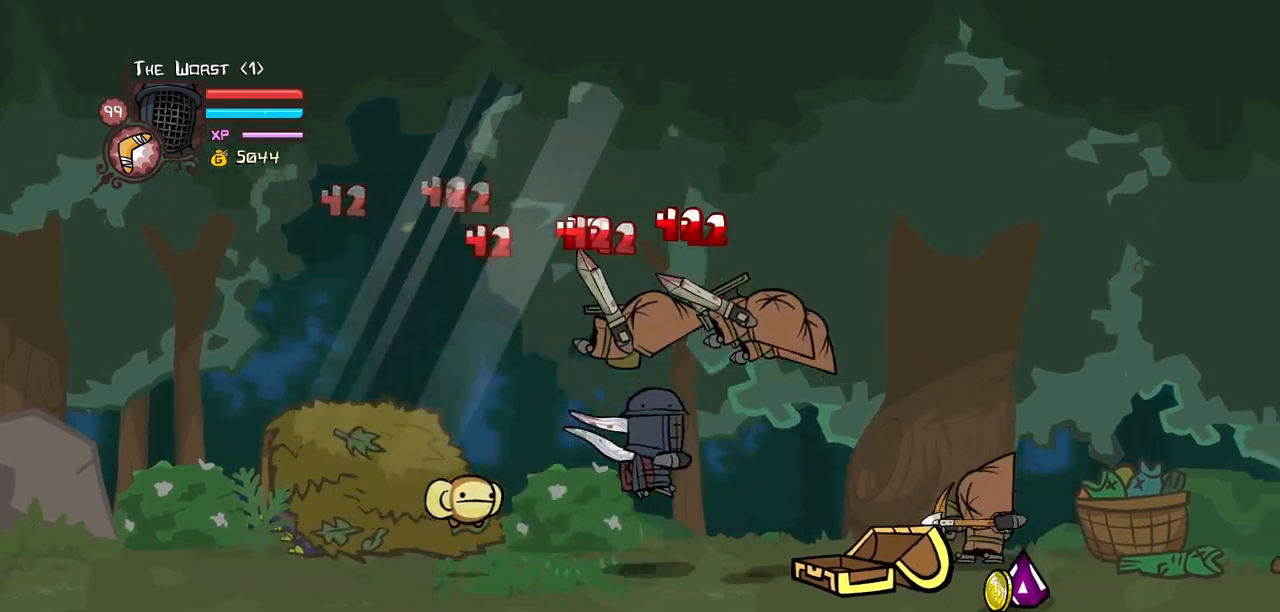
{"keys": ["heavy", "right"], "events": [[50, "light", "down"], [233, "heavy", "down"], [283, "light", "up"]]}
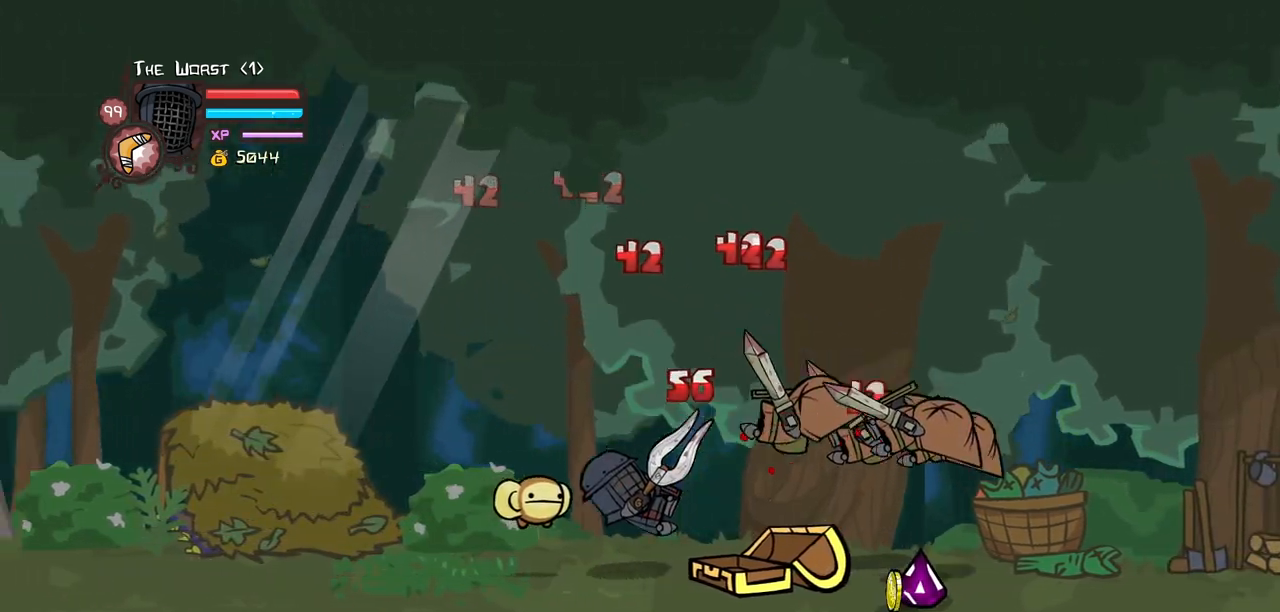
{"keys": ["right"], "events": [[17, "heavy", "up"], [150, "jump", "down"], [400, "jump", "up"]]}
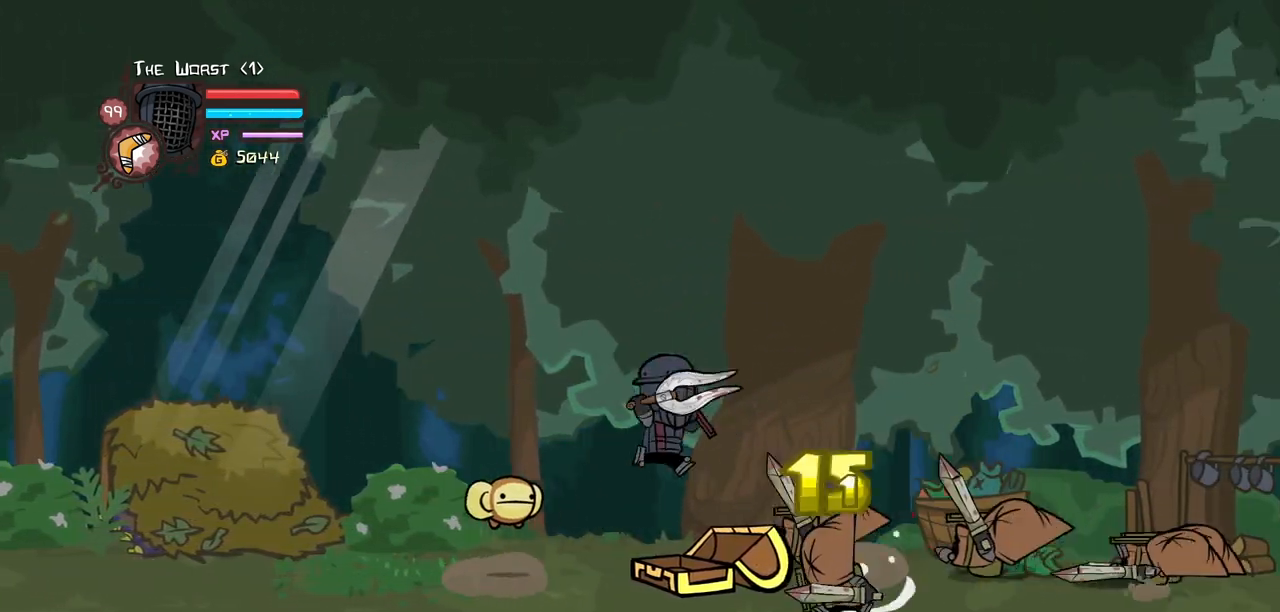
{"keys": ["left"], "events": [[267, "right", "up"], [367, "down", "down"], [450, "down", "up"], [500, "left", "down"]]}
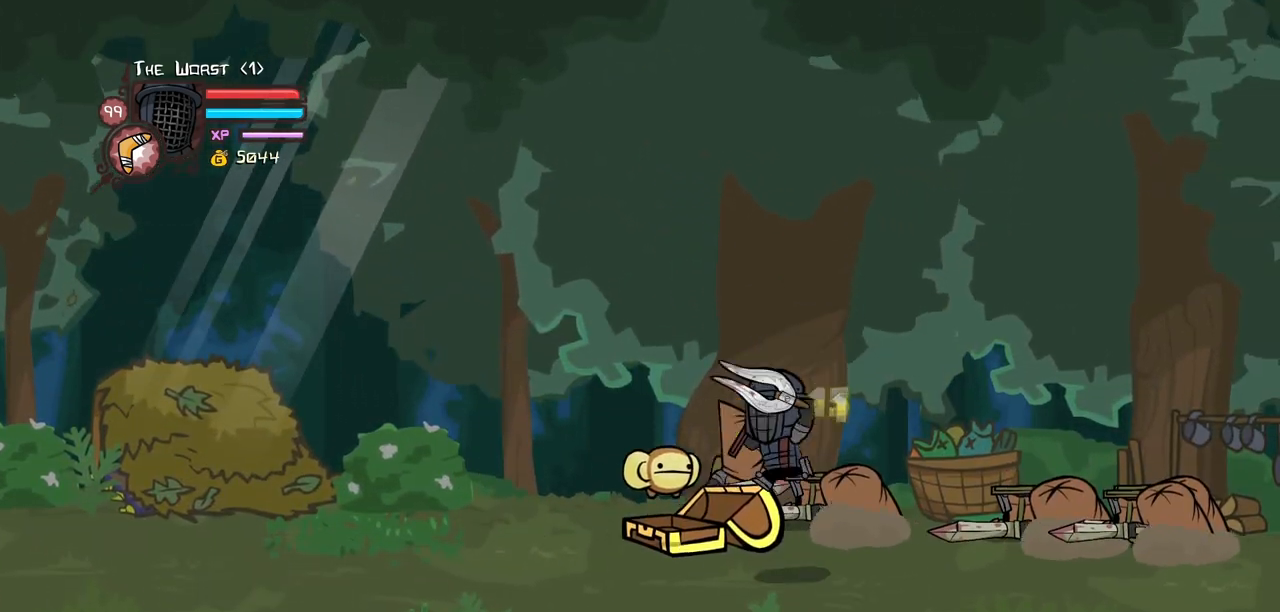
{"keys": ["light", "right"], "events": [[100, "up", "down"], [333, "right", "down"], [417, "left", "up"], [417, "light", "down"], [467, "up", "up"]]}
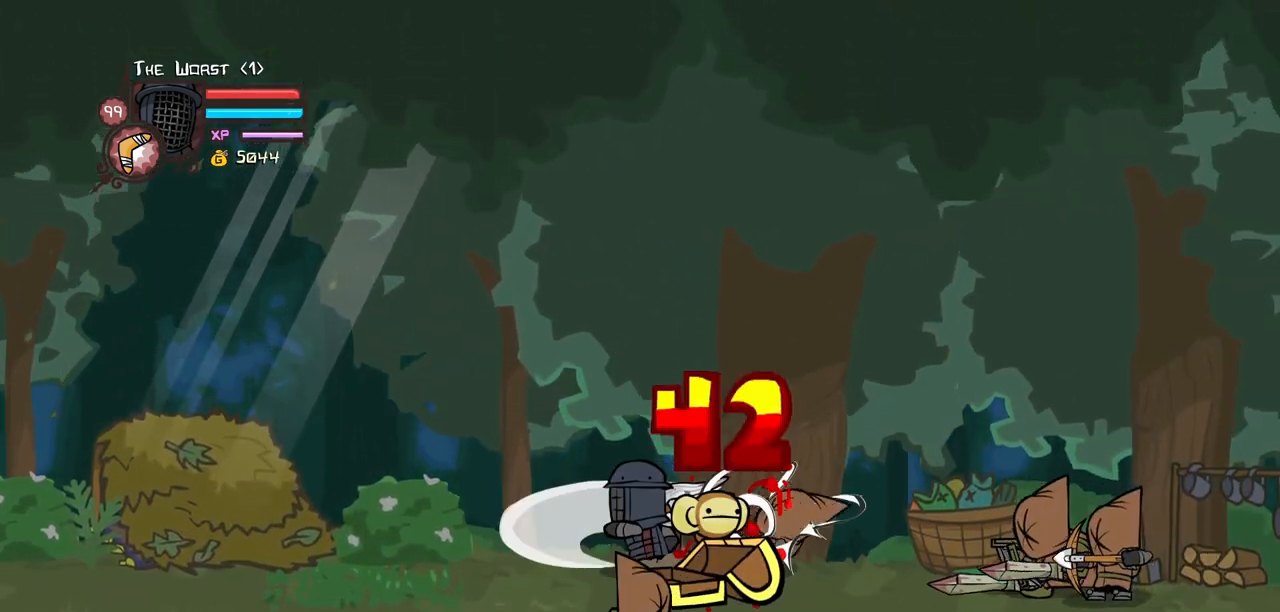
{"keys": ["light", "right"], "events": [[17, "left", "down"], [67, "light", "up"], [117, "light", "down"], [117, "right", "up"], [167, "left", "up"], [167, "right", "down"], [250, "light", "up"], [350, "light", "down"]]}
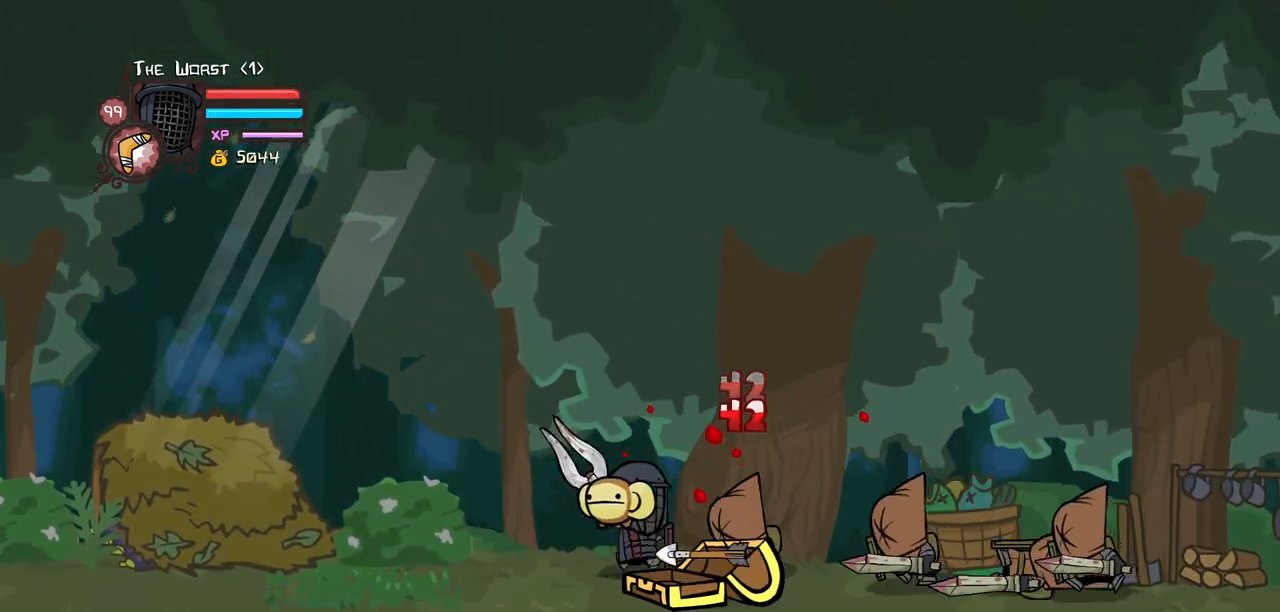
{"keys": ["right"], "events": [[33, "heavy", "down"], [33, "light", "up"], [500, "heavy", "up"]]}
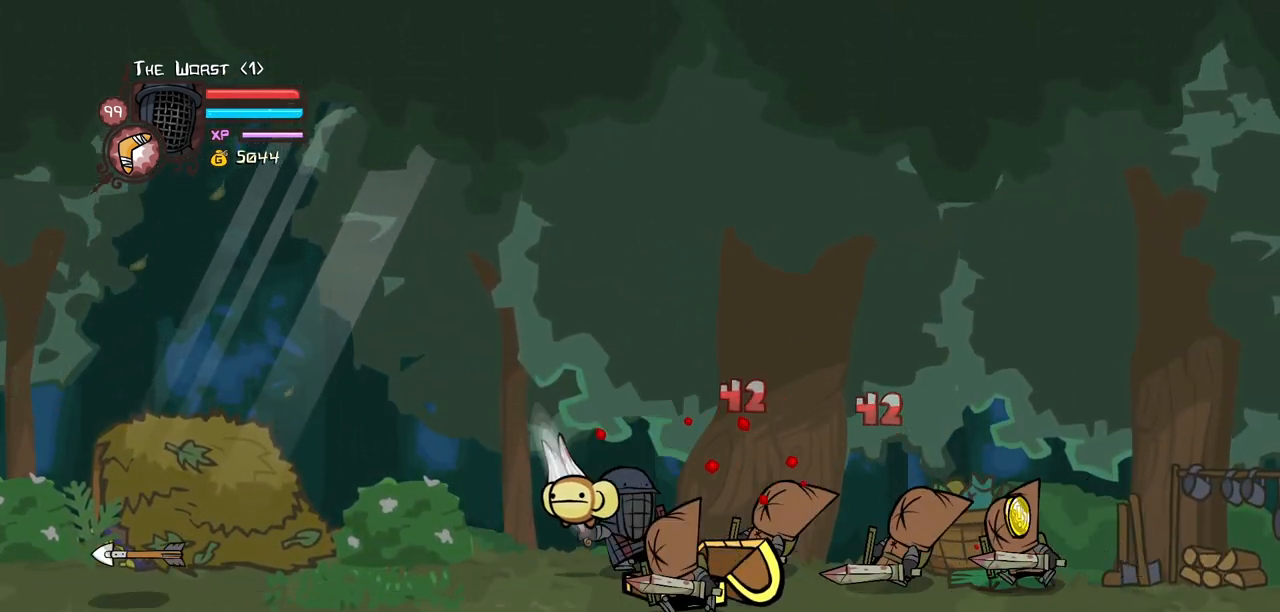
{"keys": ["heavy", "right"], "events": [[100, "heavy", "down"], [233, "heavy", "up"], [283, "heavy", "down"], [433, "heavy", "up"], [467, "heavy", "down"]]}
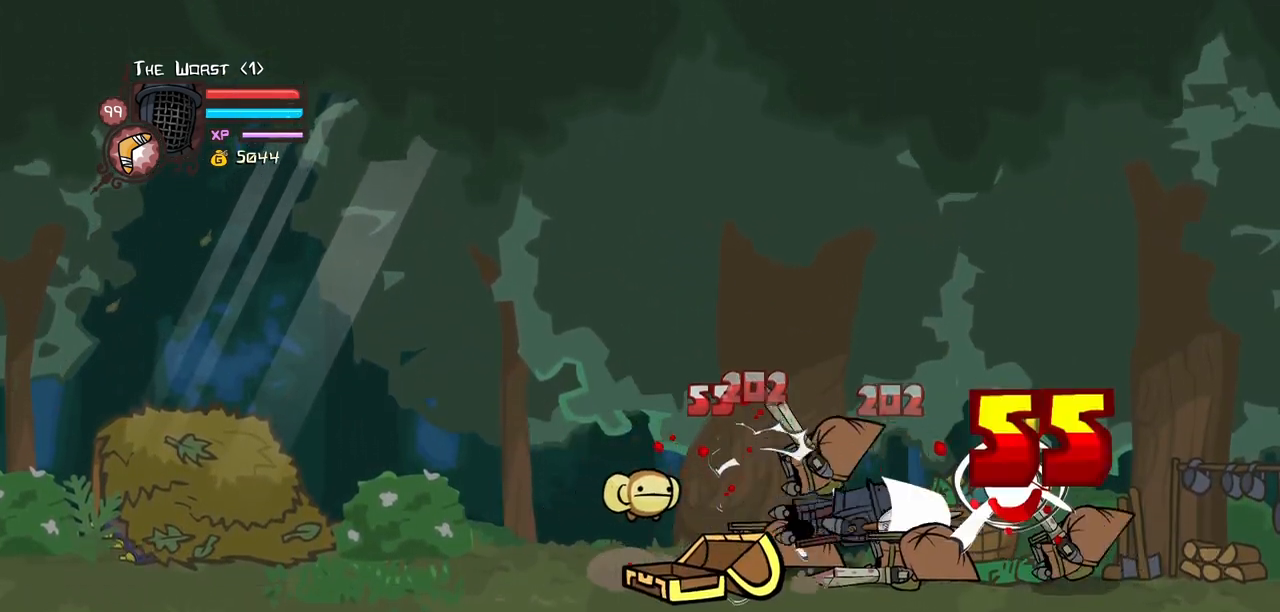
{"keys": ["down", "right"], "events": [[117, "heavy", "up"], [350, "down", "down"]]}
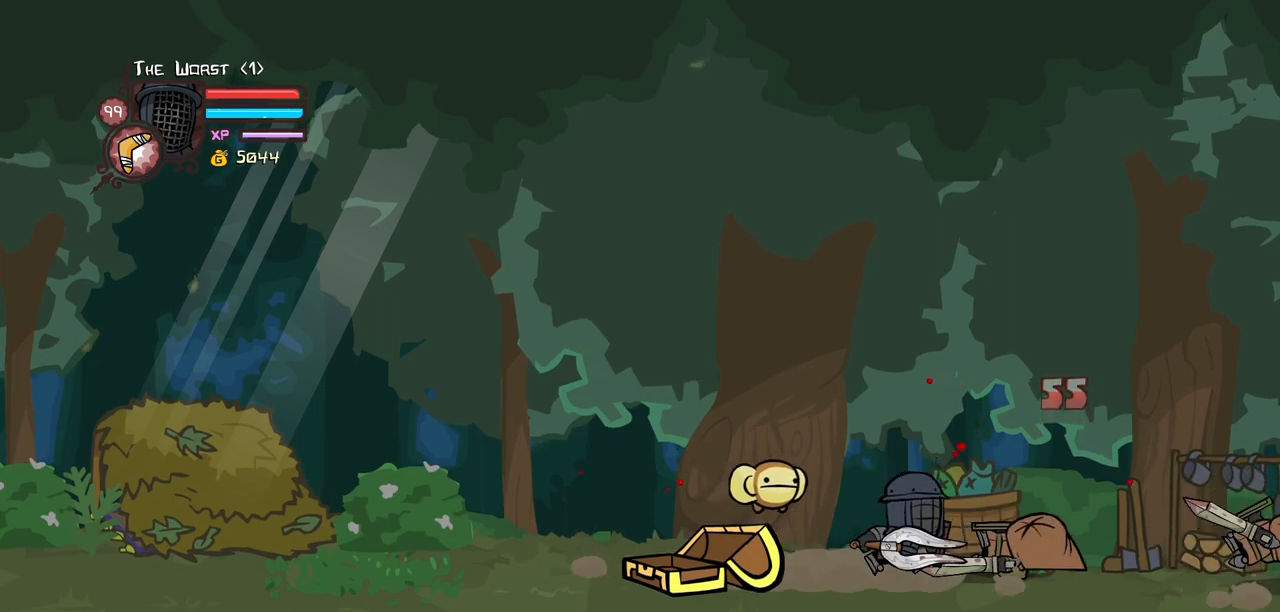
{"keys": ["right", "up"], "events": [[133, "down", "up"], [450, "up", "down"]]}
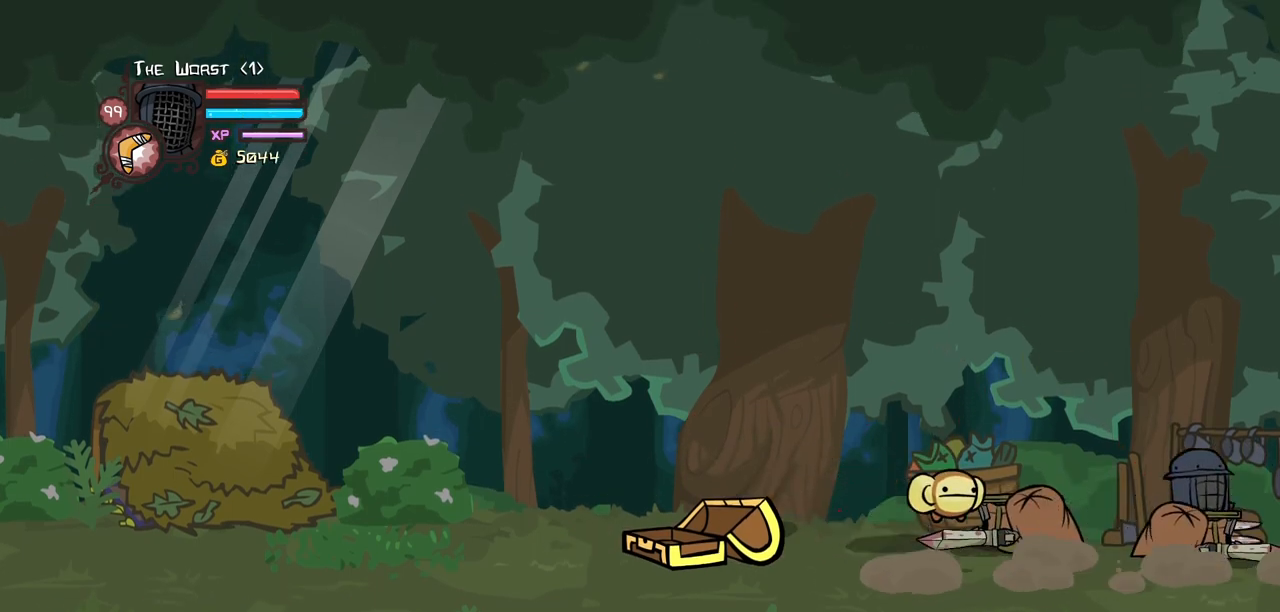
{"keys": ["light"], "events": [[50, "left", "down"], [50, "right", "up"], [100, "up", "up"], [150, "left", "up"], [183, "light", "down"], [383, "light", "up"], [417, "light", "down"]]}
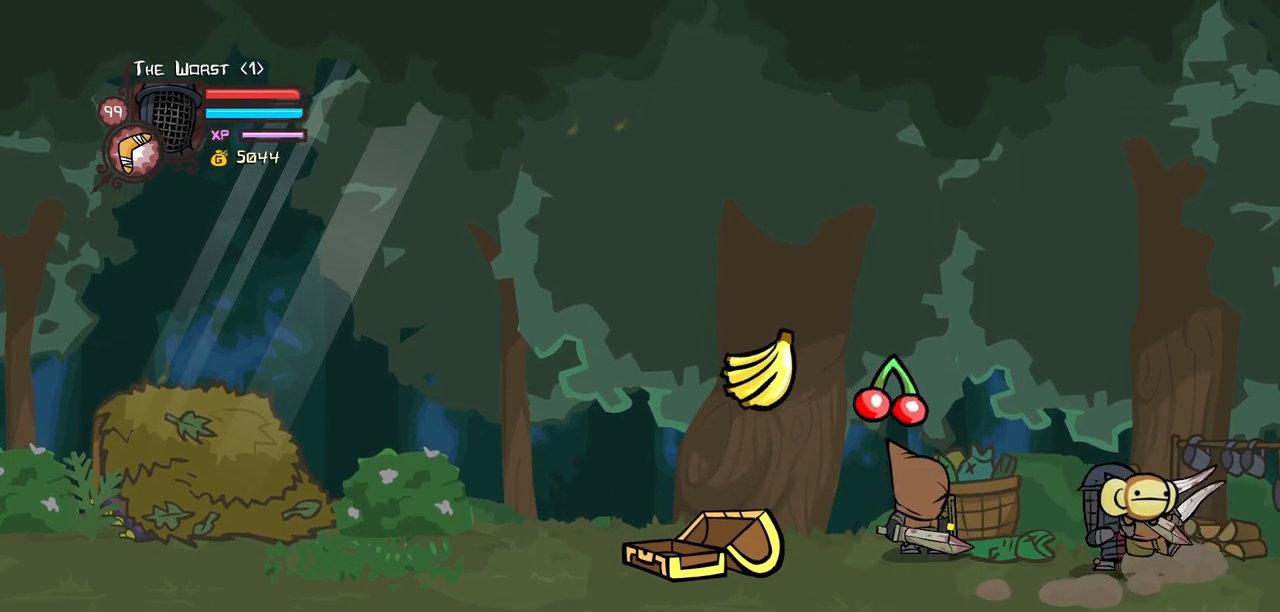
{"keys": ["heavy", "left"], "events": [[117, "light", "up"], [150, "light", "down"], [200, "left", "down"], [400, "light", "up"], [483, "heavy", "down"]]}
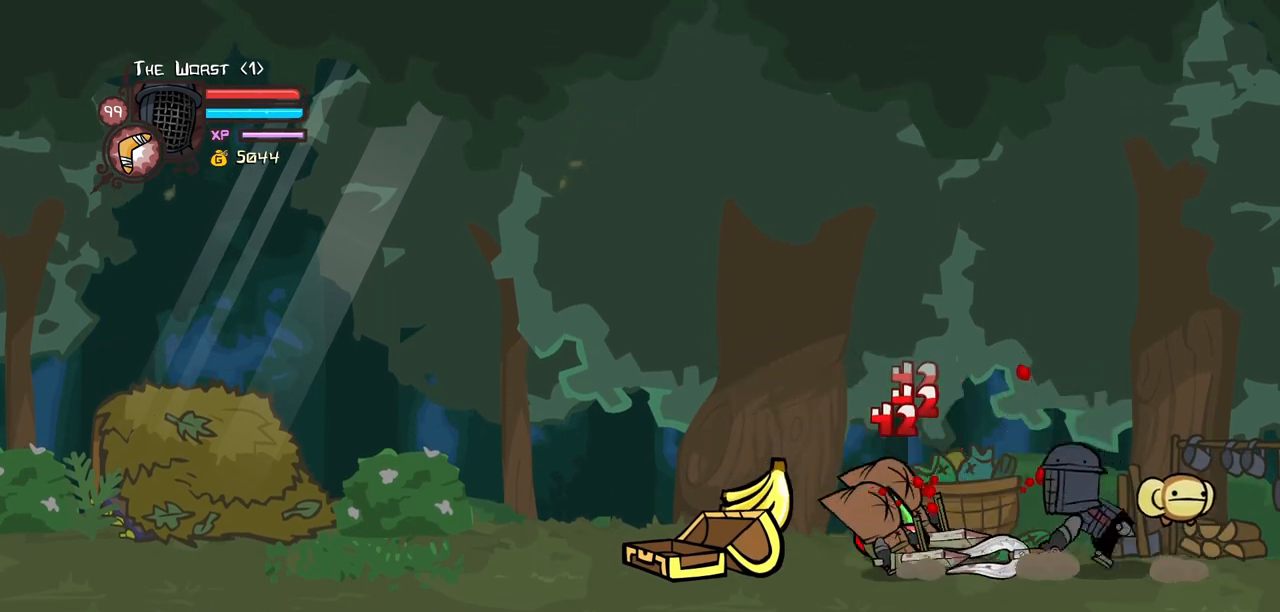
{"keys": ["heavy", "left"], "events": [[317, "heavy", "up"], [367, "heavy", "down"]]}
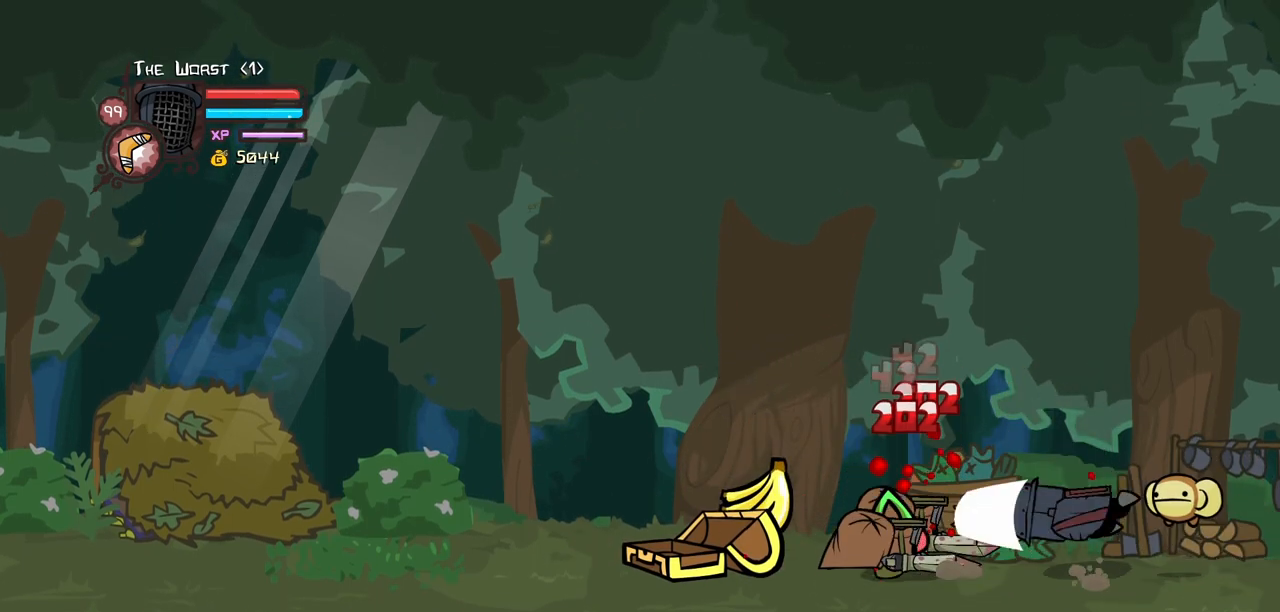
{"keys": ["left"], "events": [[50, "heavy", "up"], [100, "heavy", "down"], [417, "heavy", "up"]]}
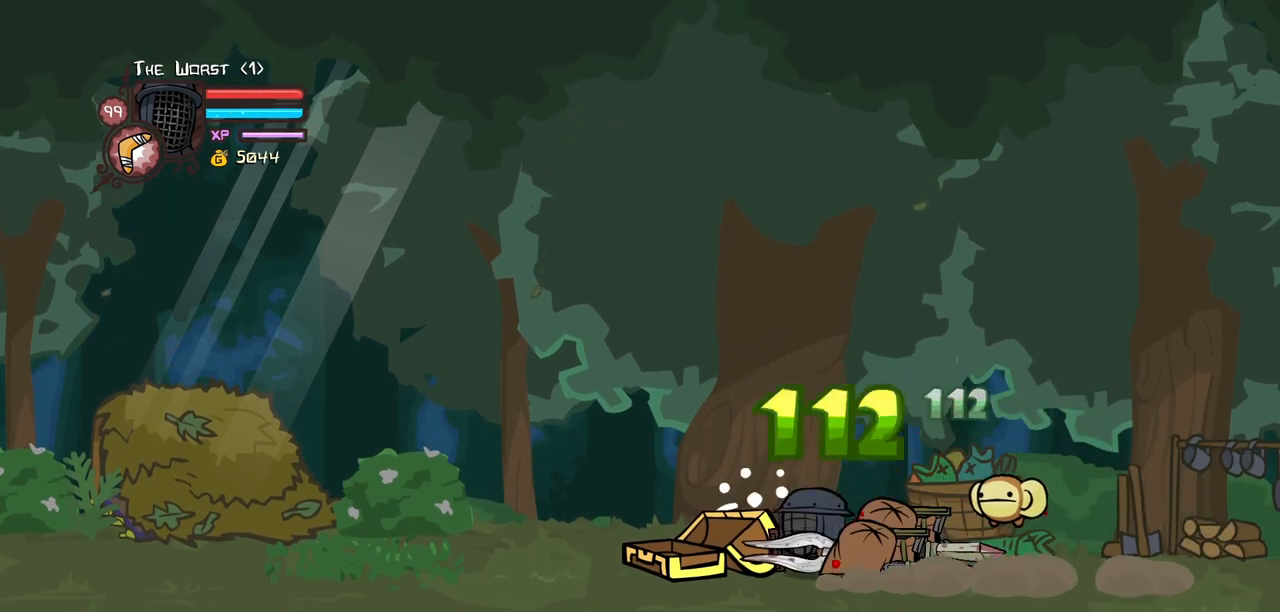
{"keys": ["right", "up"], "events": [[200, "up", "down"], [433, "left", "up"], [433, "right", "down"]]}
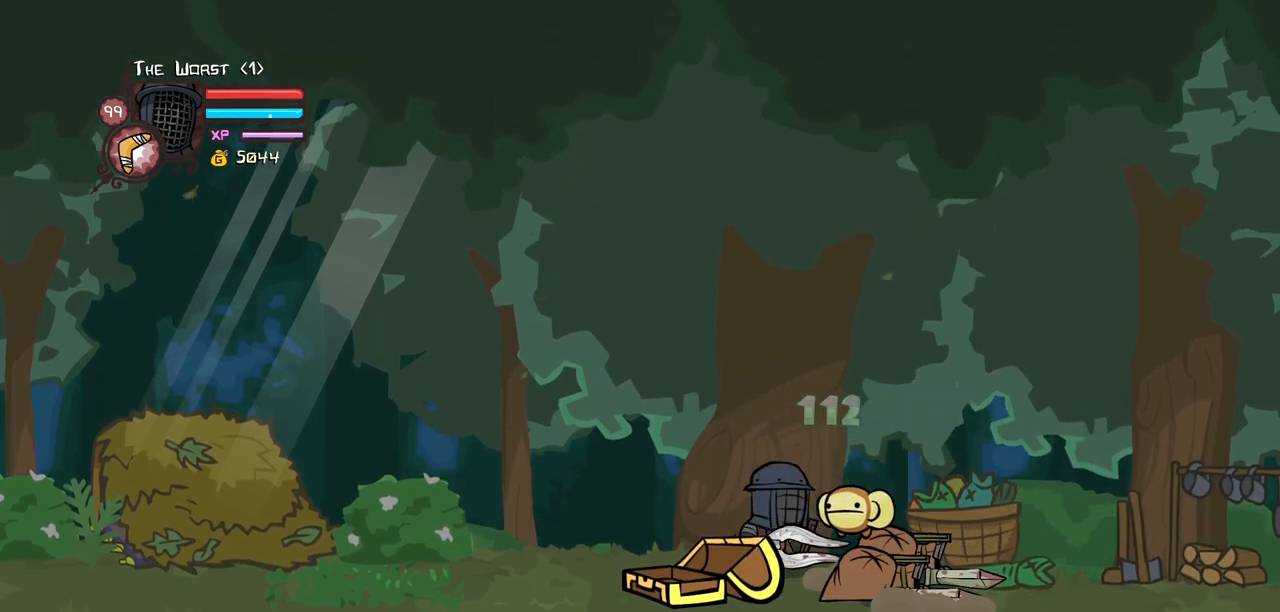
{"keys": ["right", "up"], "events": [[217, "right", "up"], [450, "right", "down"]]}
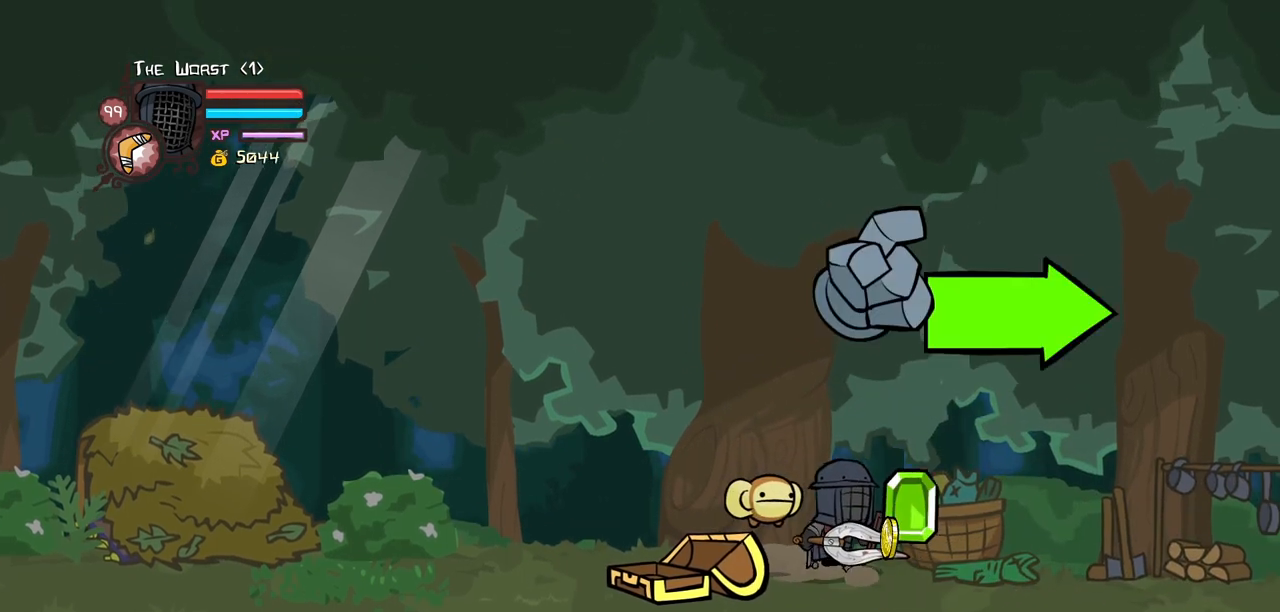
{"keys": ["up"], "events": [[50, "right", "up"]]}
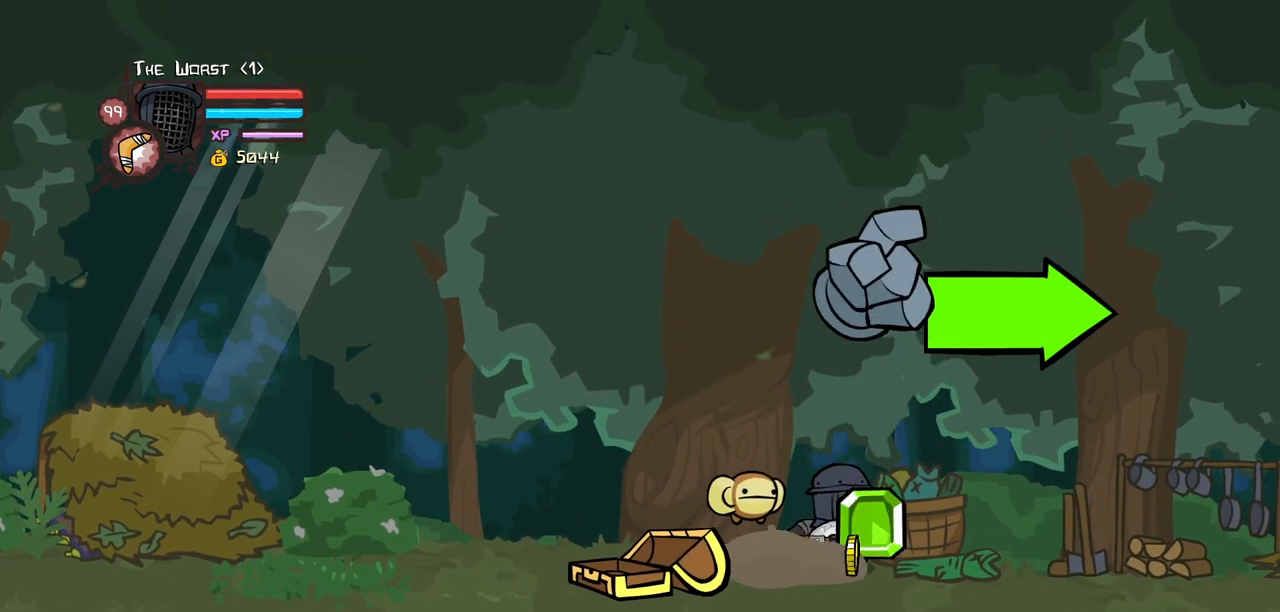
{"keys": ["down", "right"], "events": [[117, "right", "down"], [200, "down", "down"], [250, "up", "up"]]}
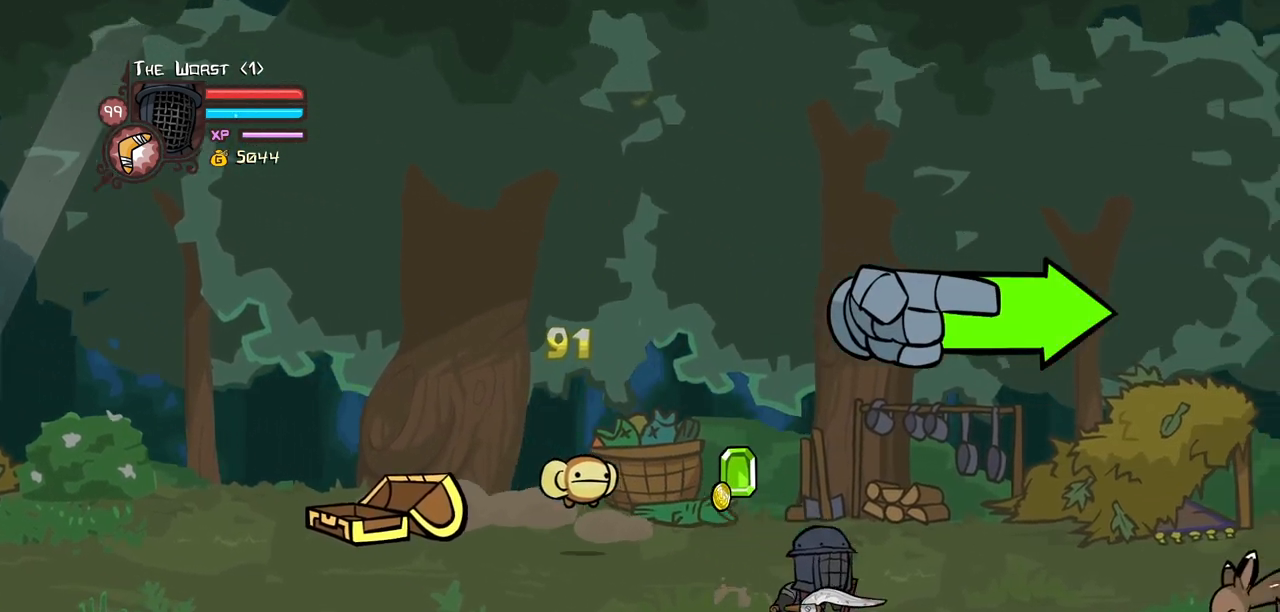
{"keys": ["right"], "events": [[33, "down", "up"]]}
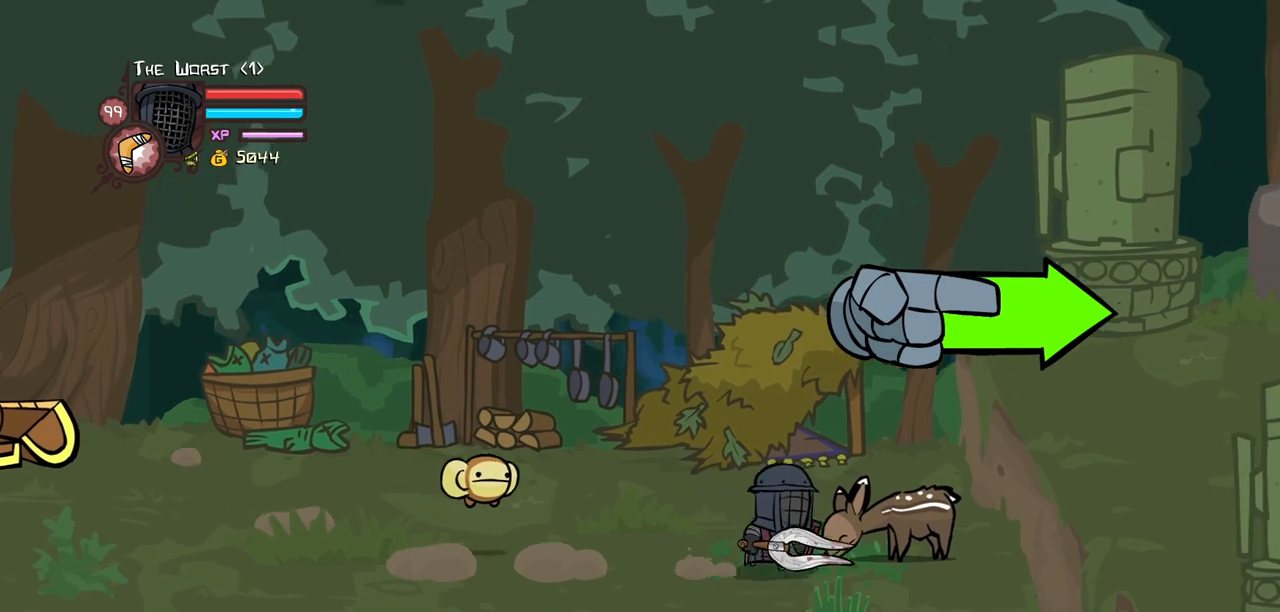
{"keys": ["right"], "events": [[50, "jump", "down"], [417, "jump", "up"]]}
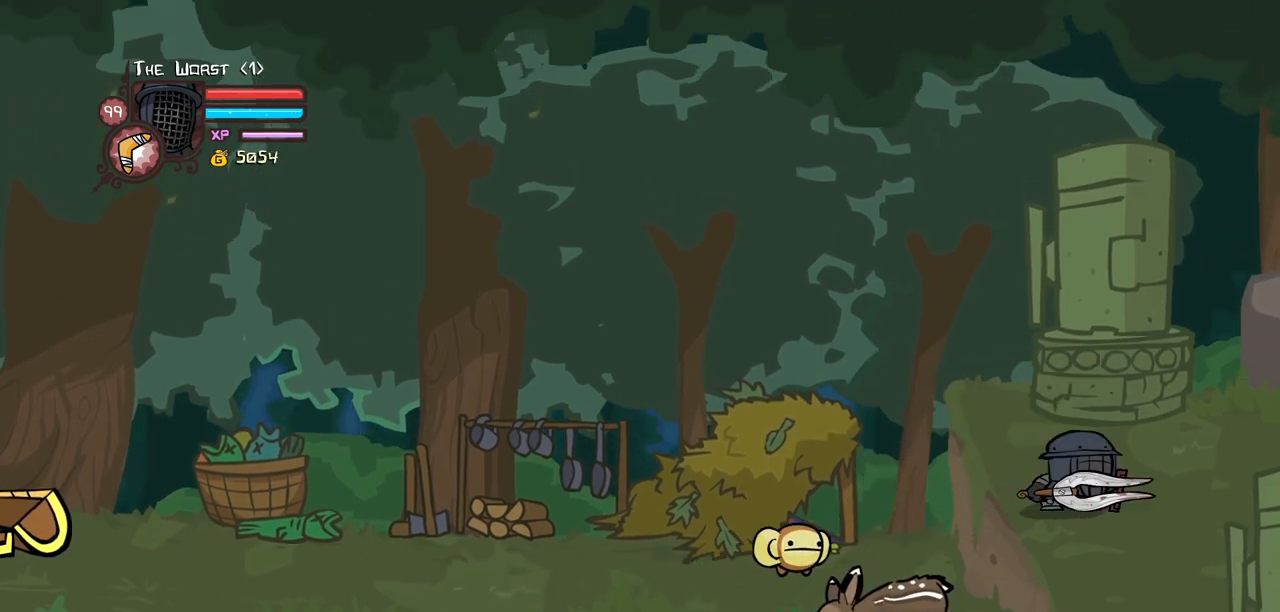
{"keys": ["down", "right"], "events": [[433, "down", "down"]]}
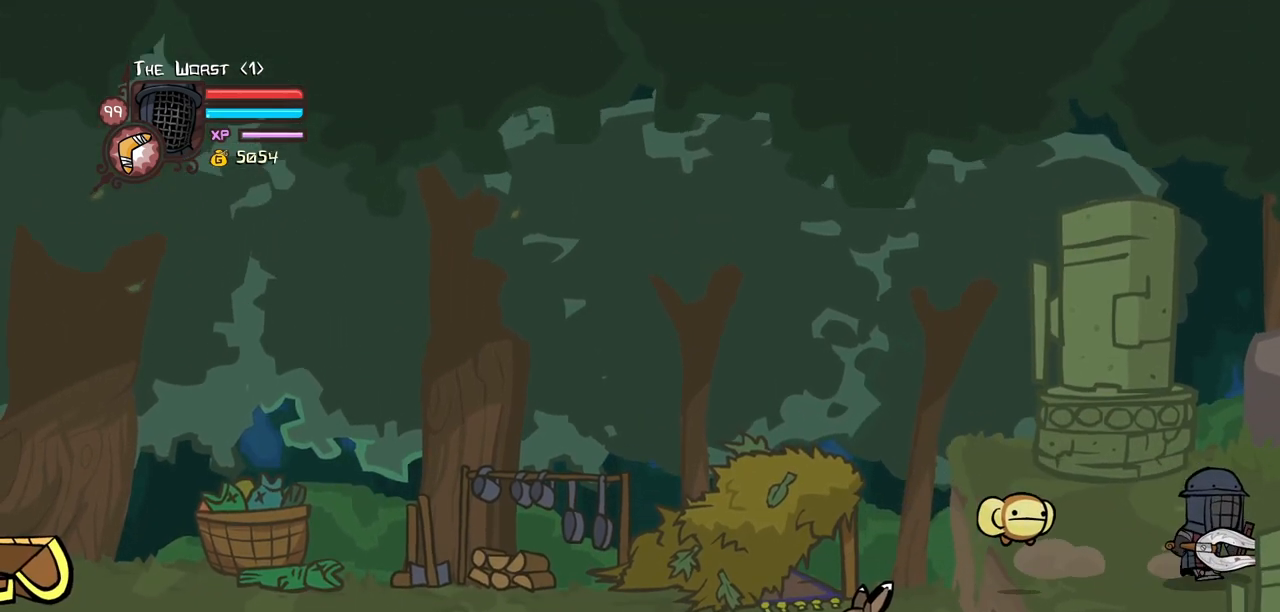
{"keys": ["right"], "events": [[83, "down", "up"]]}
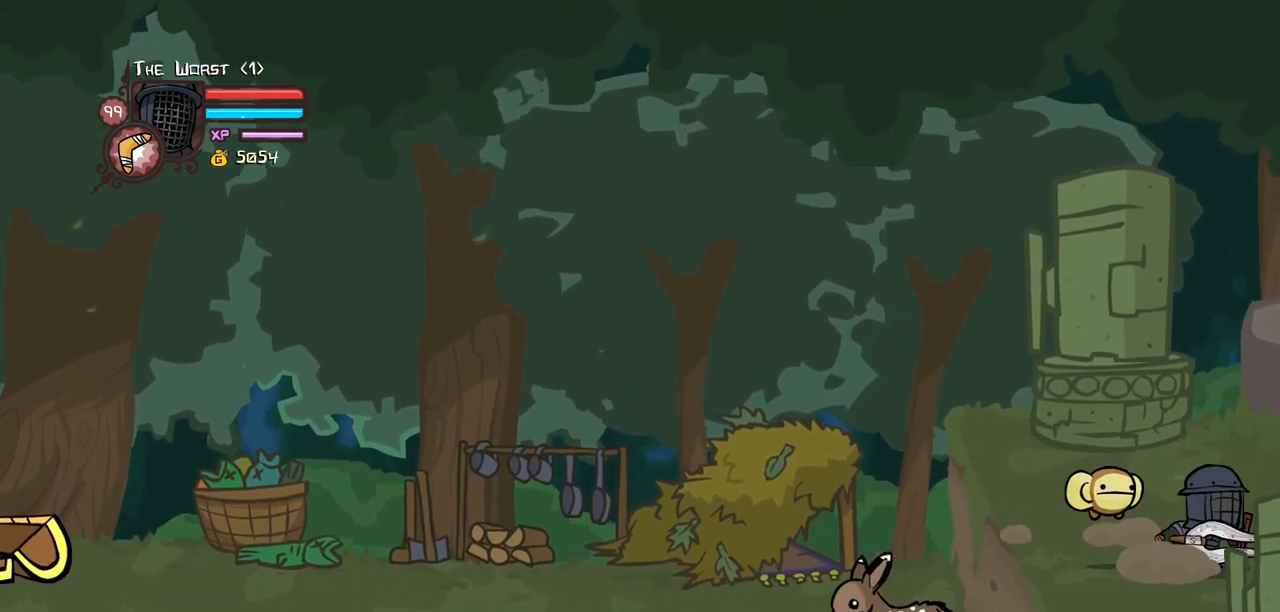
{"keys": ["right"], "events": []}
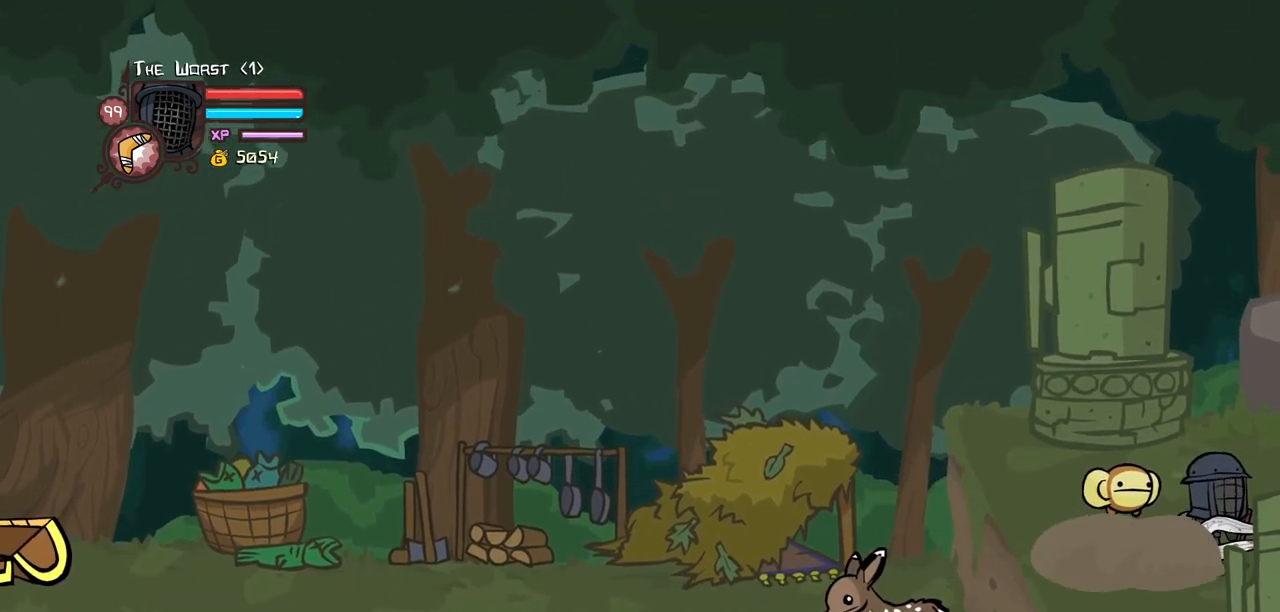
{"keys": ["right"], "events": []}
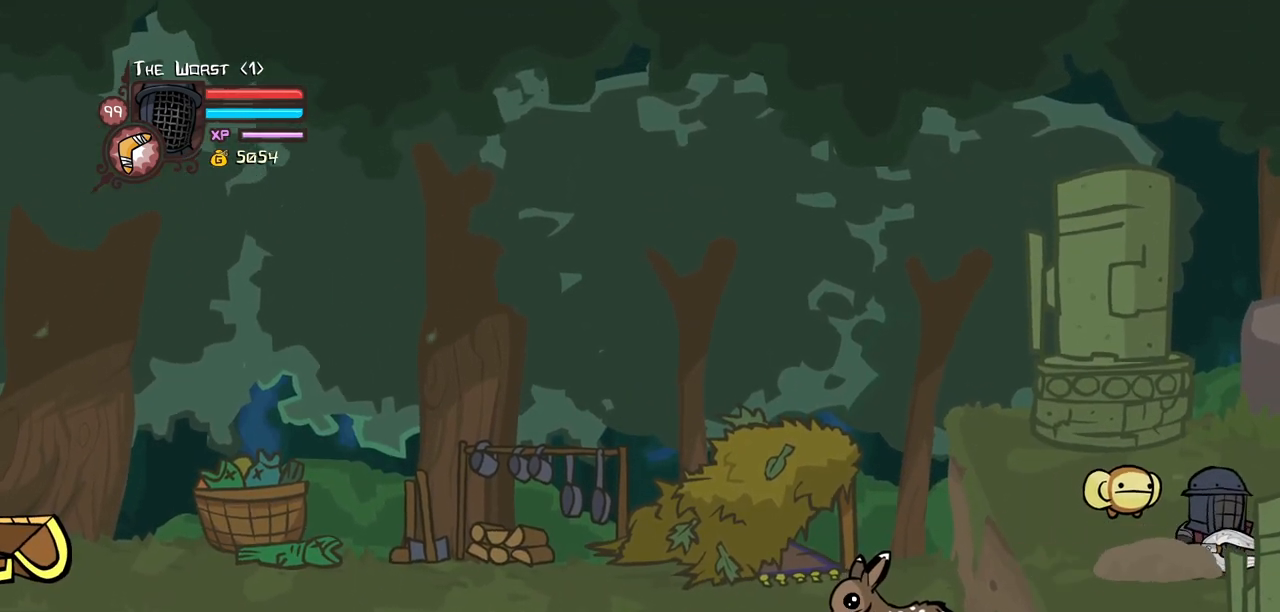
{"keys": ["right"], "events": []}
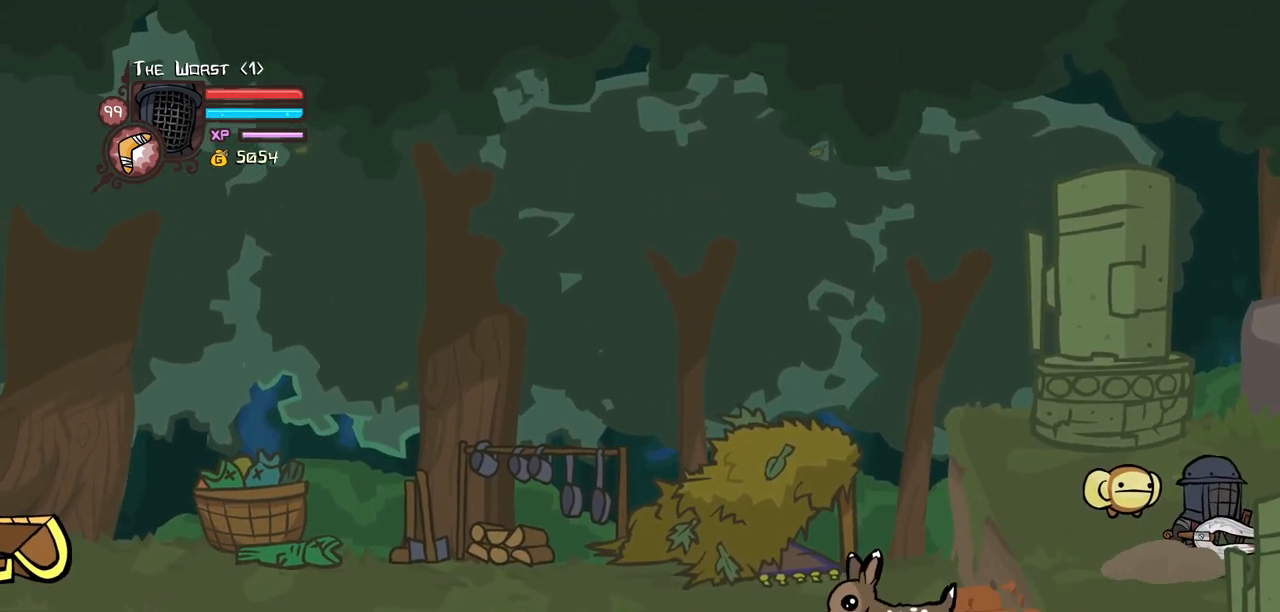
{"keys": ["right"], "events": []}